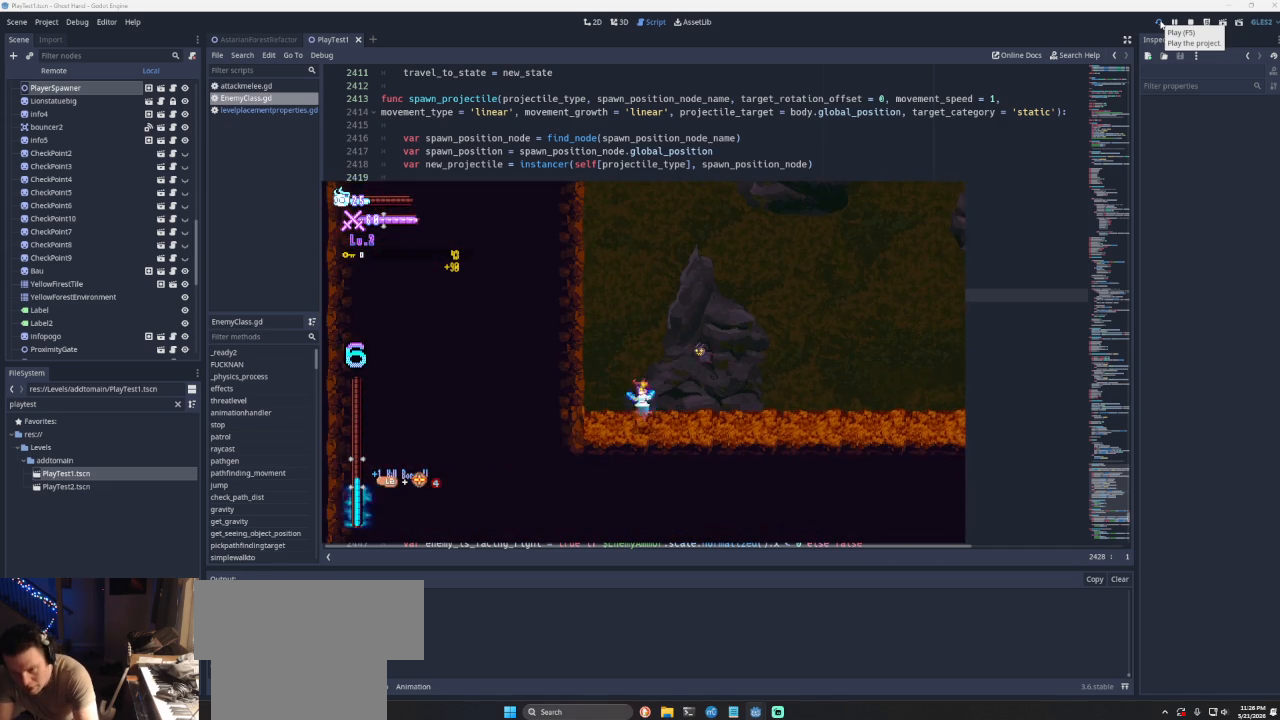
Gameplay with a controller (PlayStation layout); each line is a JSON object with the inputs held at the frame after it. "events" lists button and stick changes between this image and that frame as [ms after this image, input, new state], when the widget could be followed in between. Not read: L2.
{"buttons": [], "left_stick": "center", "right_stick": "center", "events": [[300, "left_stick", "left"], [433, "left_stick", "center"]]}
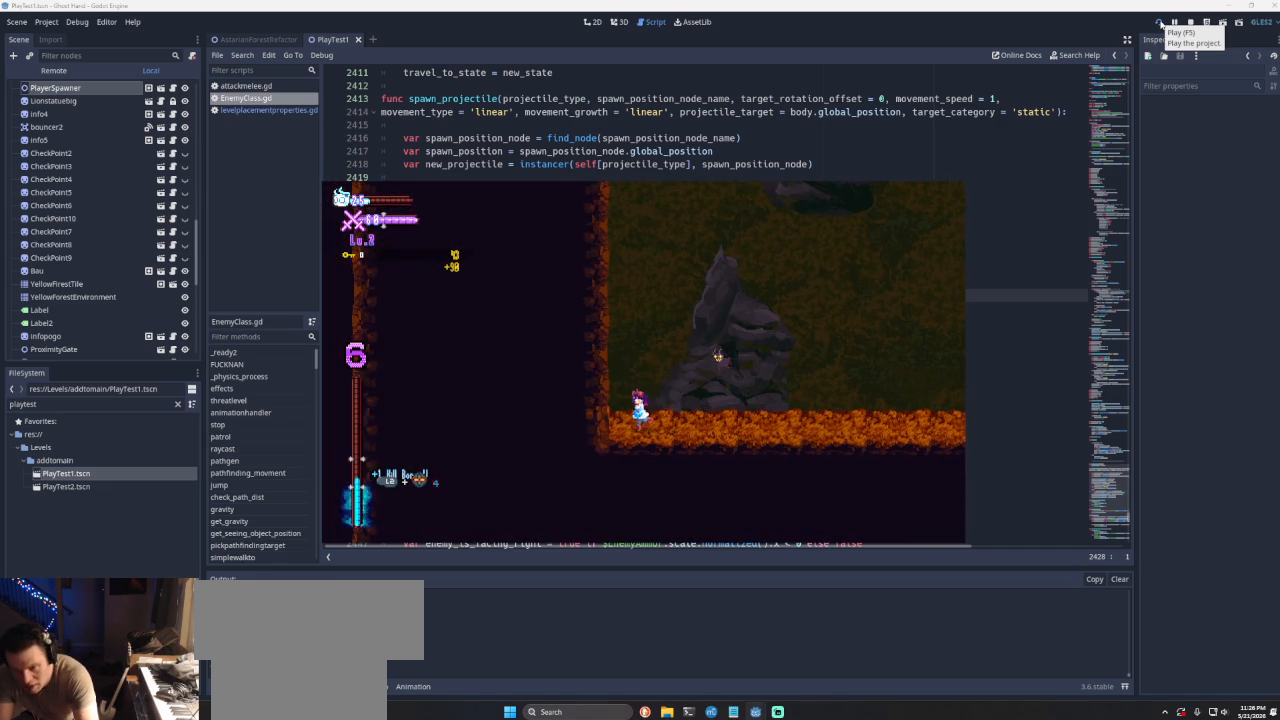
{"buttons": [], "left_stick": "right", "right_stick": "center", "events": [[67, "left_stick", "right"]]}
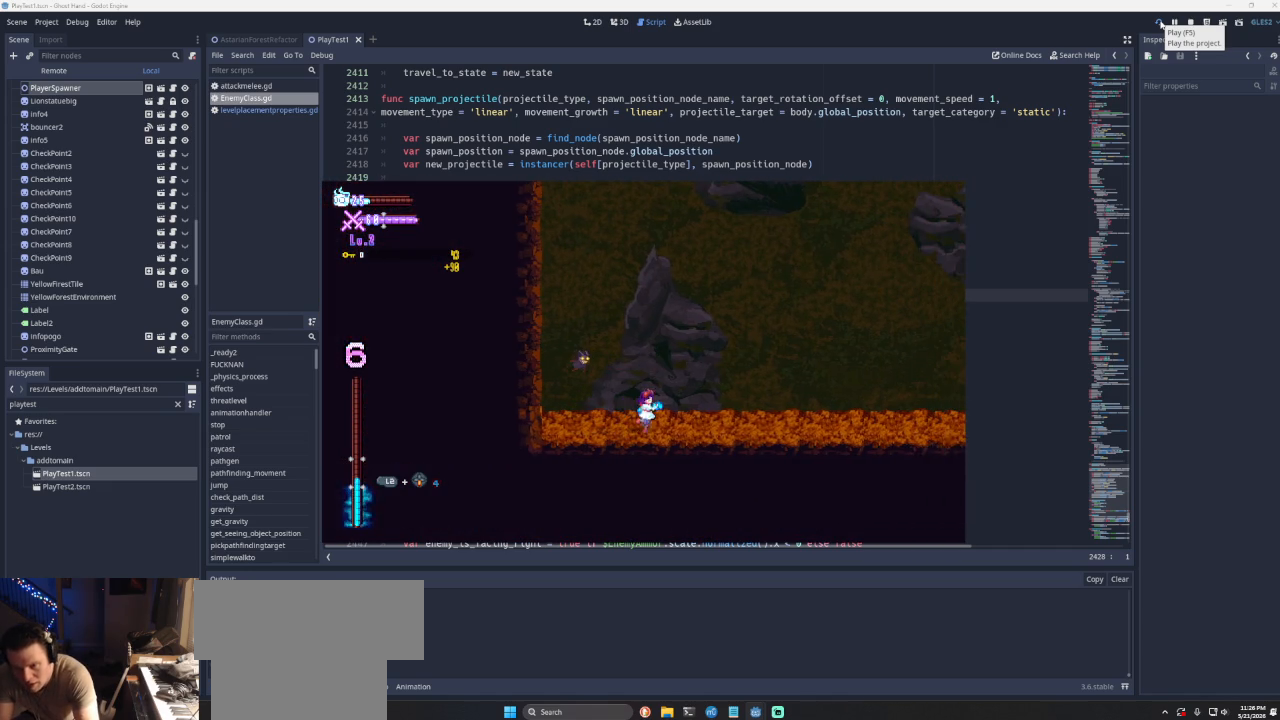
{"buttons": [], "left_stick": "right", "right_stick": "center", "events": []}
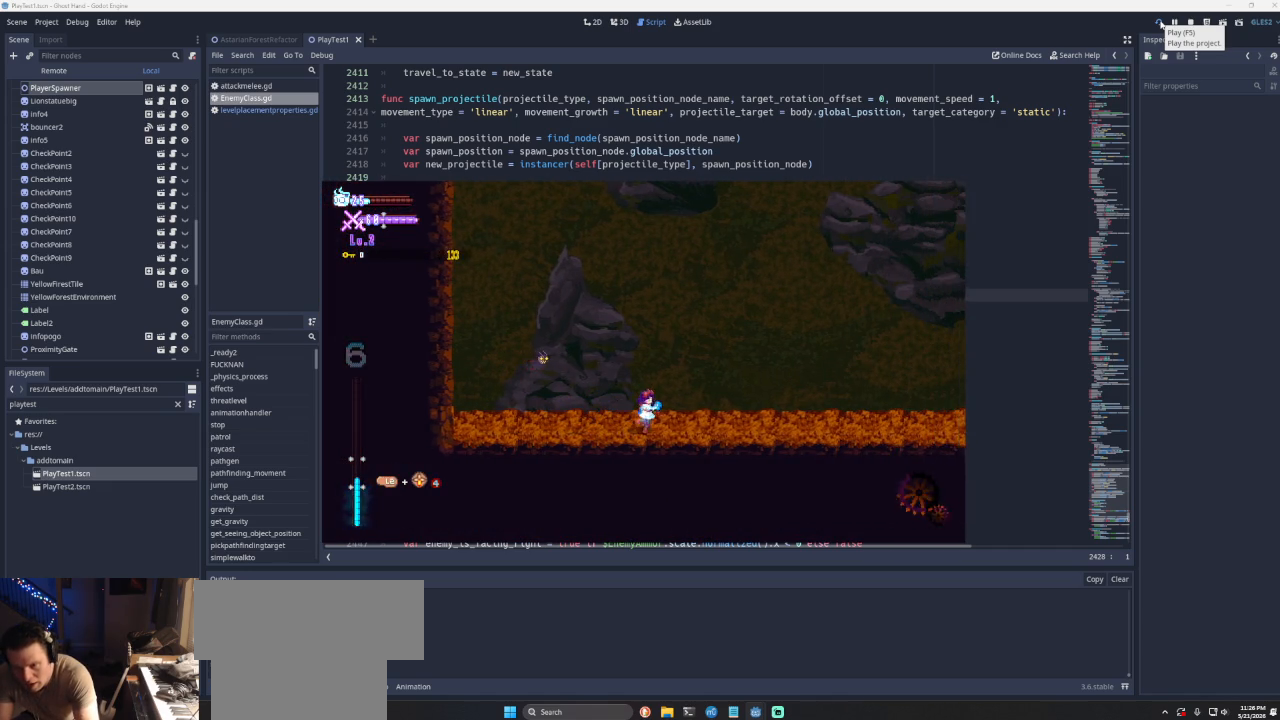
{"buttons": [], "left_stick": "right", "right_stick": "center", "events": []}
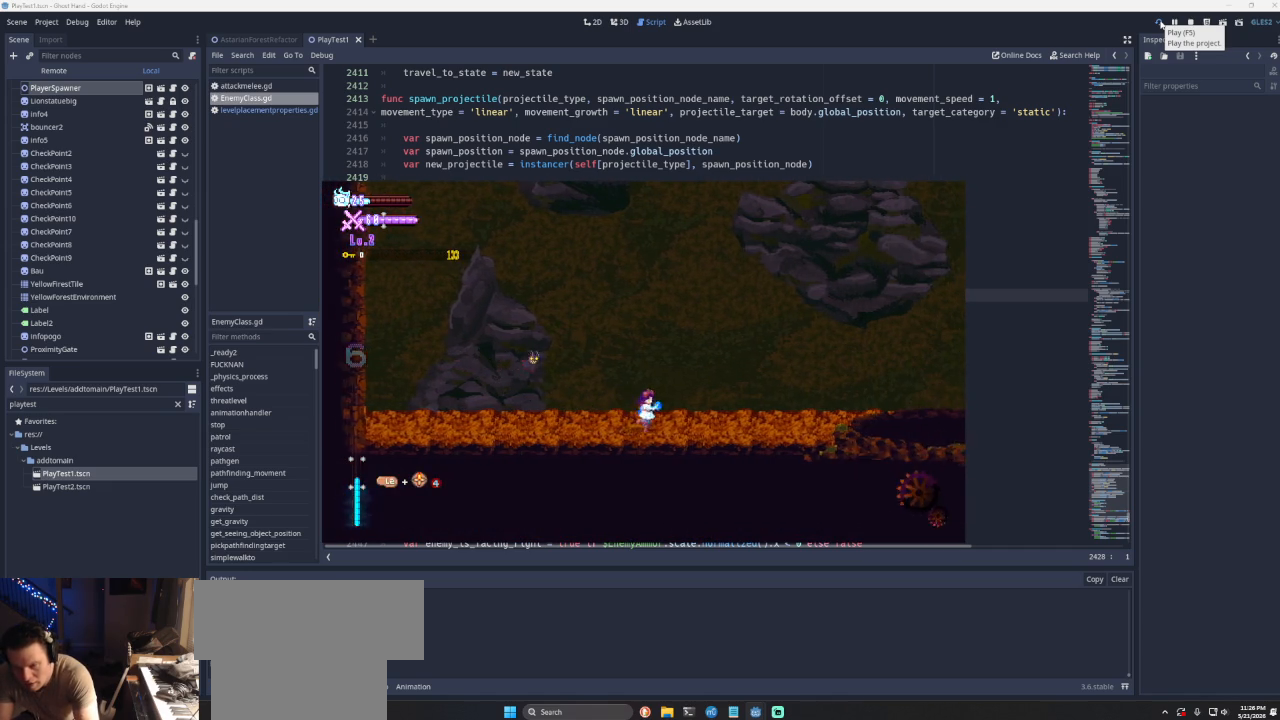
{"buttons": [], "left_stick": "right", "right_stick": "center", "events": [[33, "left_stick", "center"], [200, "left_stick", "right"]]}
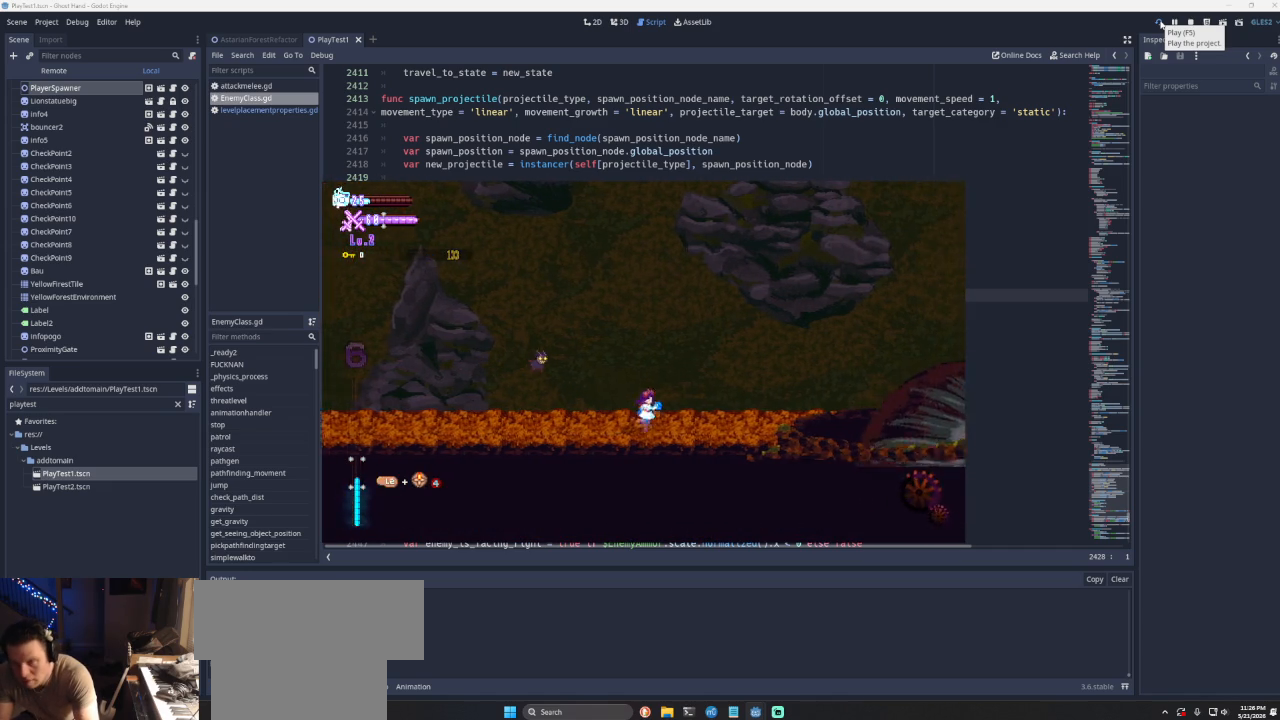
{"buttons": [], "left_stick": "right", "right_stick": "center", "events": []}
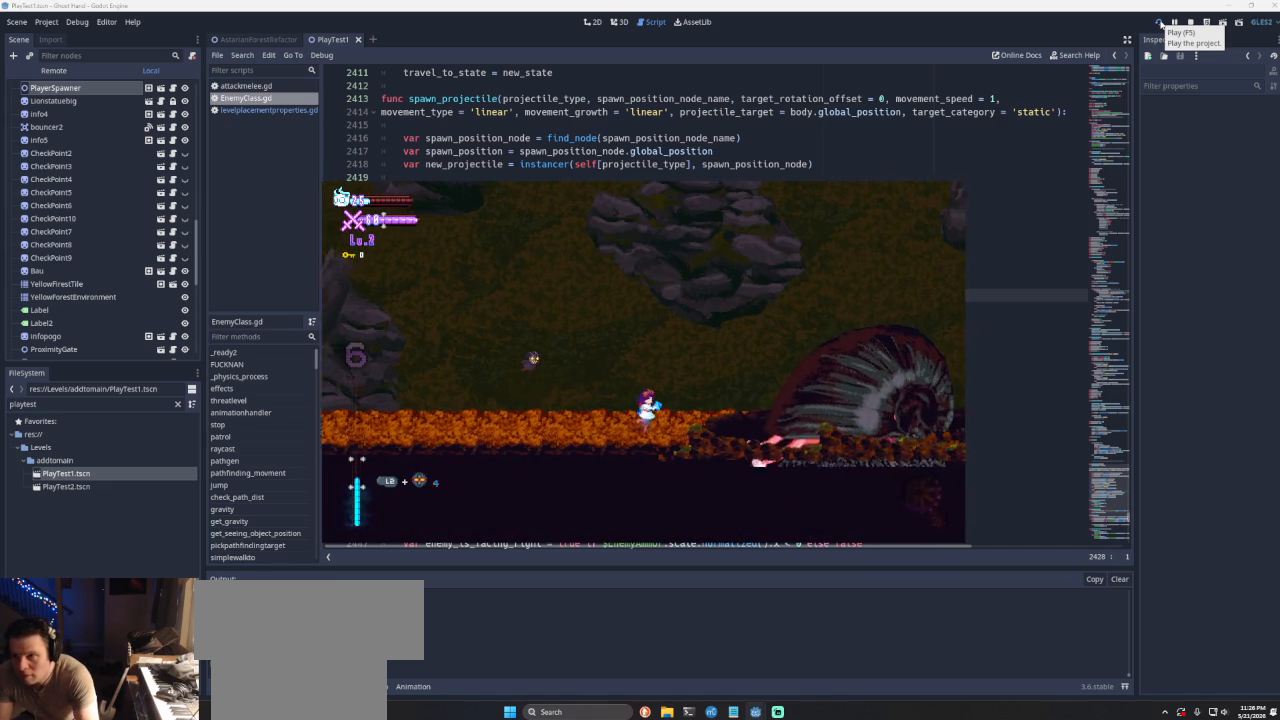
{"buttons": [], "left_stick": "right", "right_stick": "center", "events": [[100, "left_stick", "center"], [500, "left_stick", "right"]]}
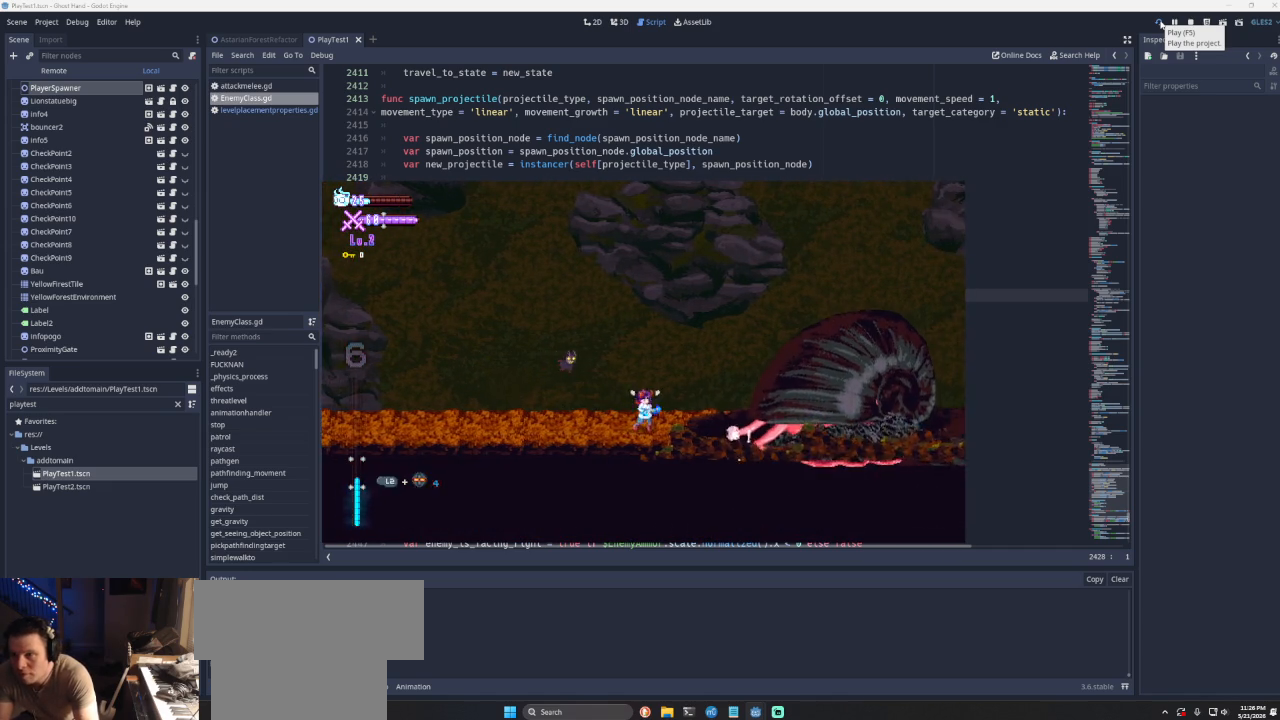
{"buttons": [], "left_stick": "left", "right_stick": "center", "events": [[33, "CROSS", "down"], [233, "CROSS", "up"], [300, "SQUARE", "down"], [400, "left_stick", "down"], [467, "SQUARE", "up"], [467, "left_stick", "left"]]}
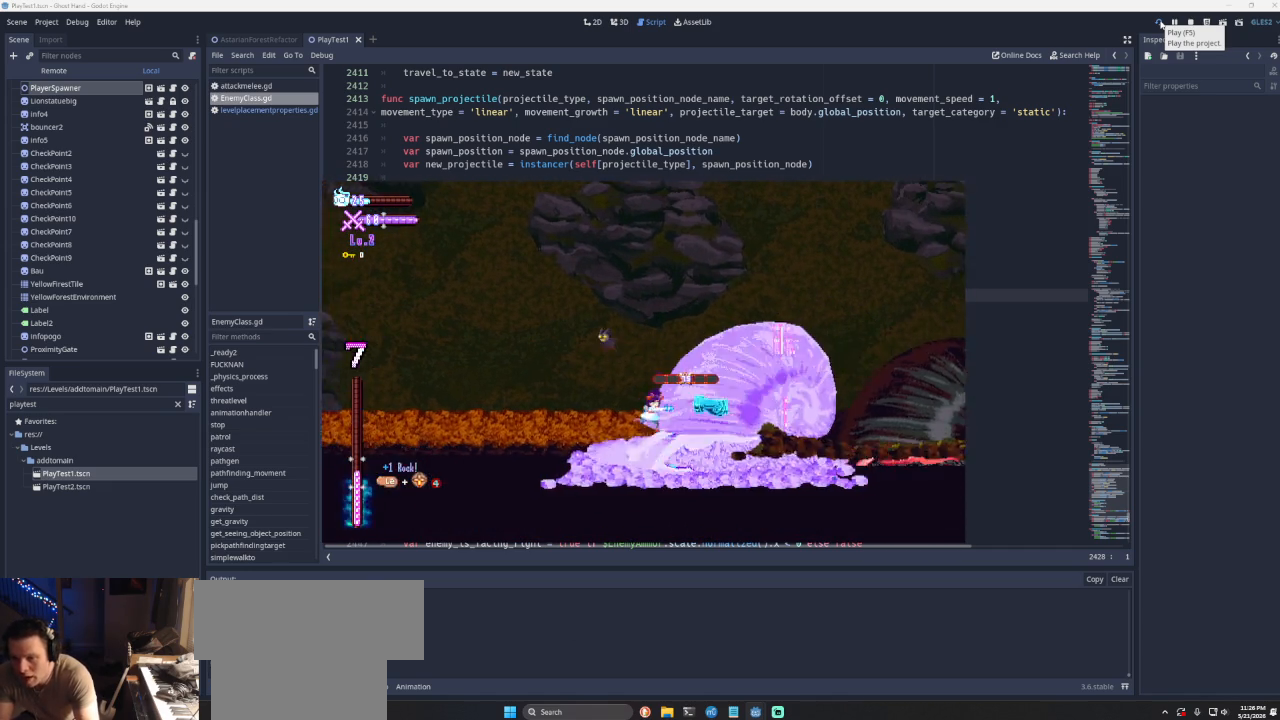
{"buttons": [], "left_stick": "center", "right_stick": "center", "events": [[100, "left_stick", "right"], [300, "SQUARE", "down"], [300, "left_stick", "center"], [433, "SQUARE", "up"]]}
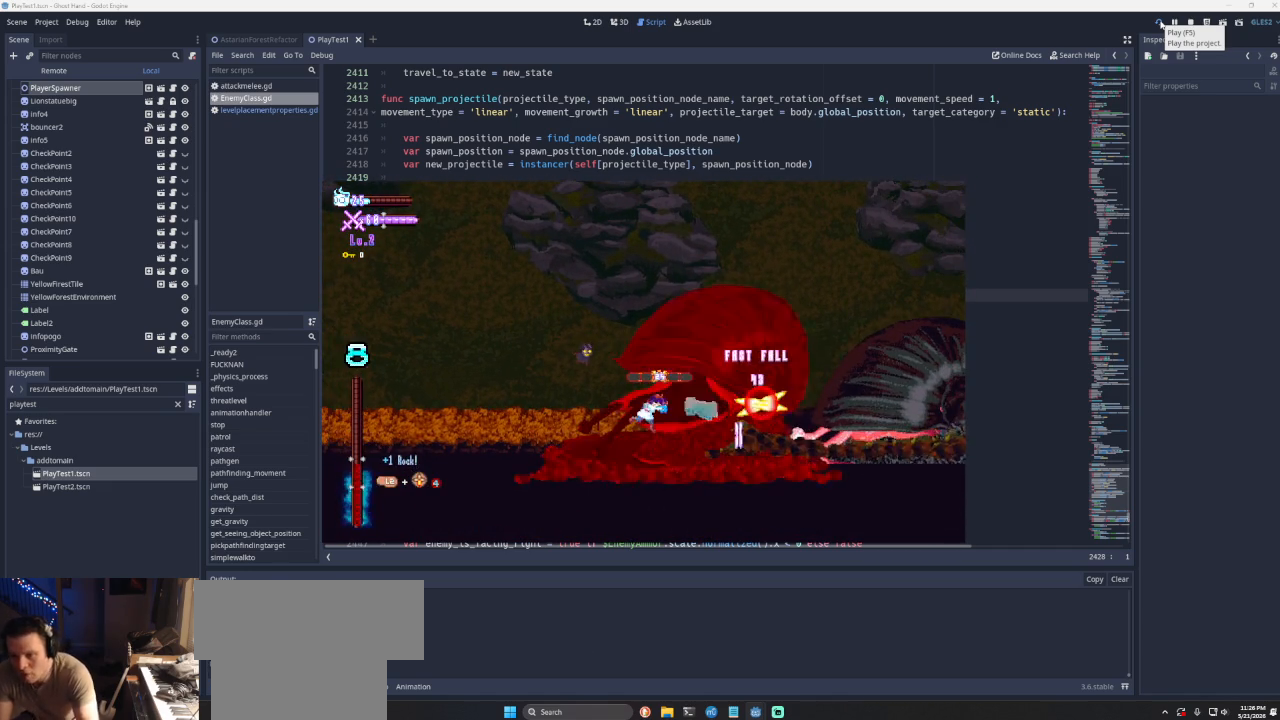
{"buttons": [], "left_stick": "center", "right_stick": "center", "events": [[200, "SQUARE", "down"], [367, "SQUARE", "up"]]}
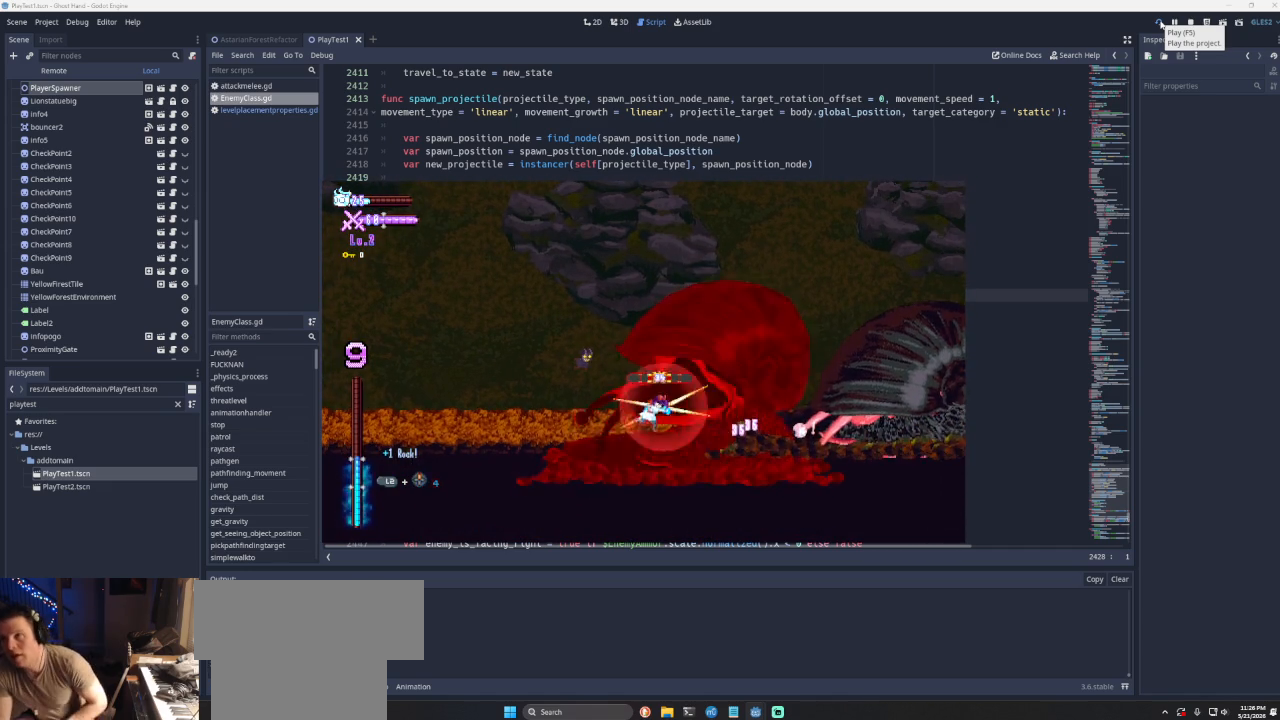
{"buttons": [], "left_stick": "center", "right_stick": "center", "events": []}
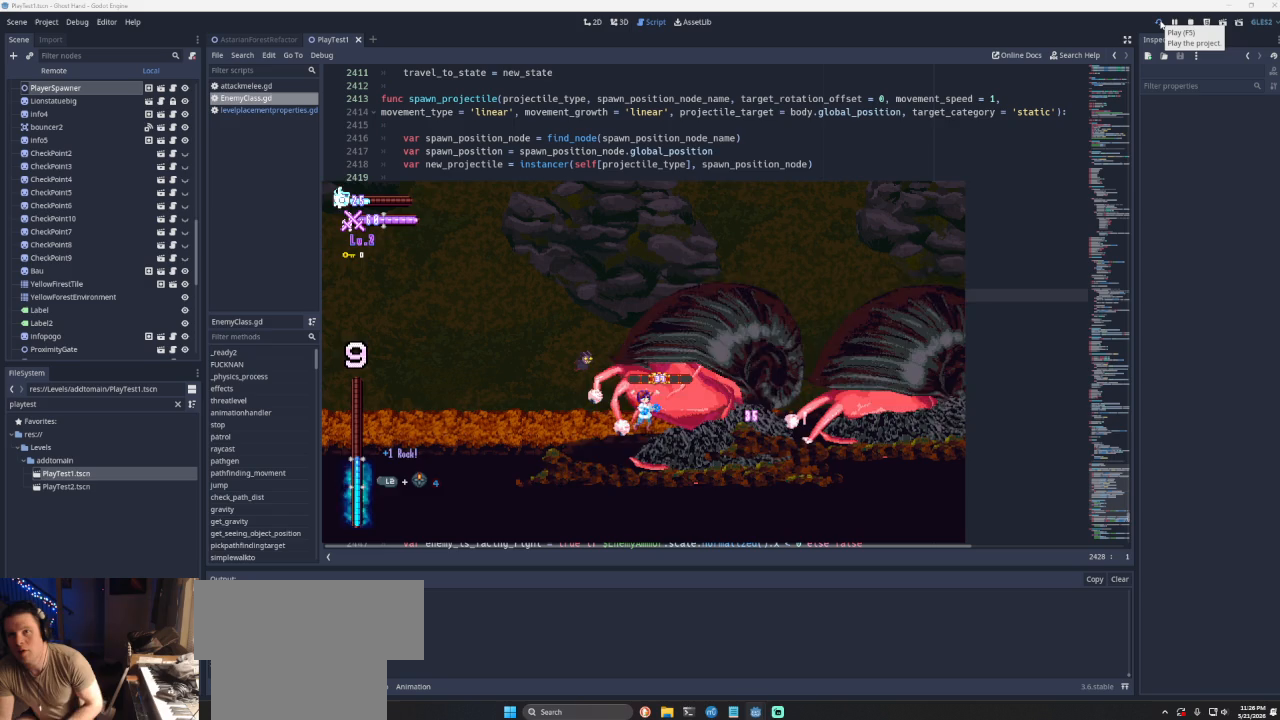
{"buttons": ["SQUARE"], "left_stick": "center", "right_stick": "center", "events": [[67, "SQUARE", "down"], [200, "SQUARE", "up"], [467, "SQUARE", "down"]]}
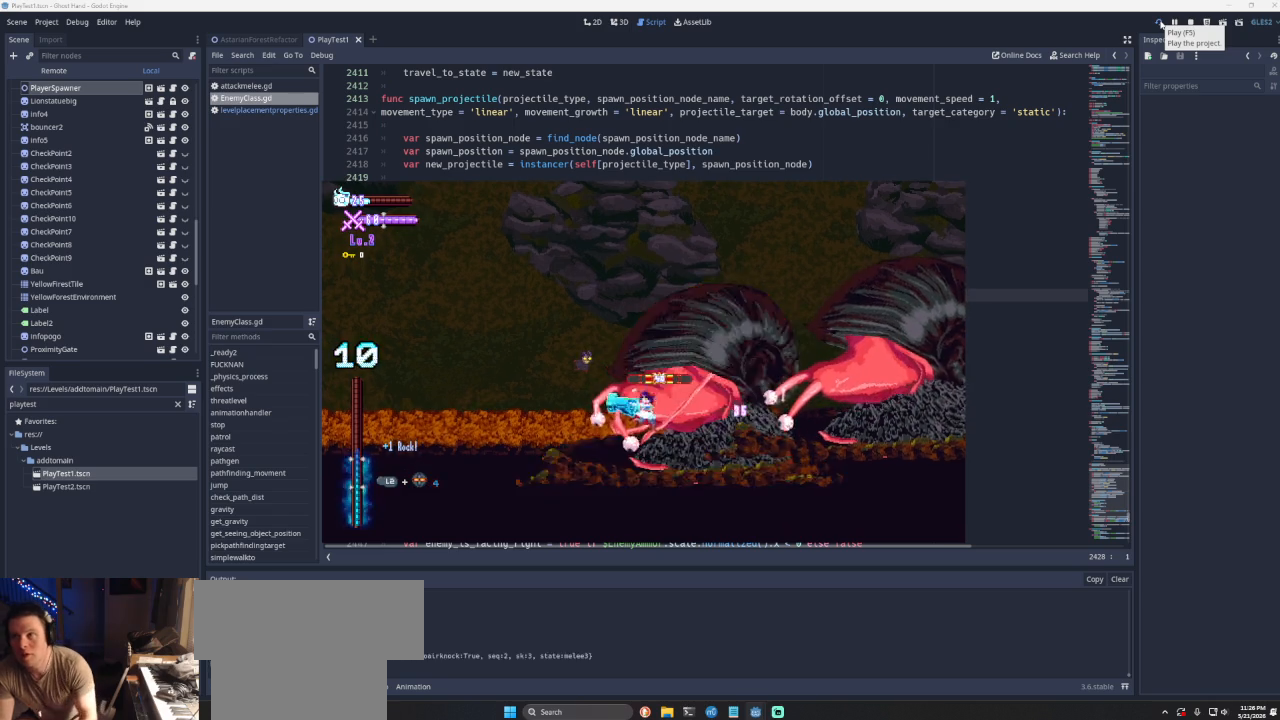
{"buttons": [], "left_stick": "left", "right_stick": "center", "events": [[100, "SQUARE", "up"], [433, "left_stick", "left"]]}
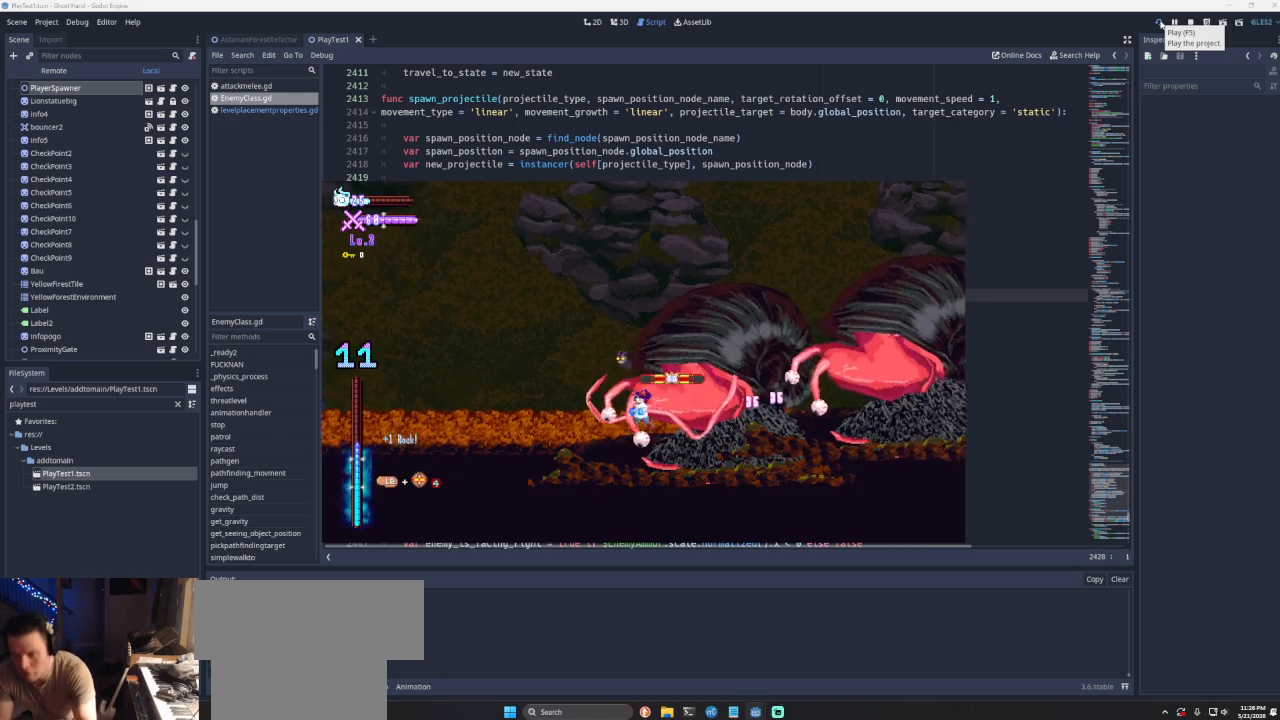
{"buttons": ["SQUARE"], "left_stick": "right", "right_stick": "center", "events": [[333, "left_stick", "right"], [400, "SQUARE", "down"]]}
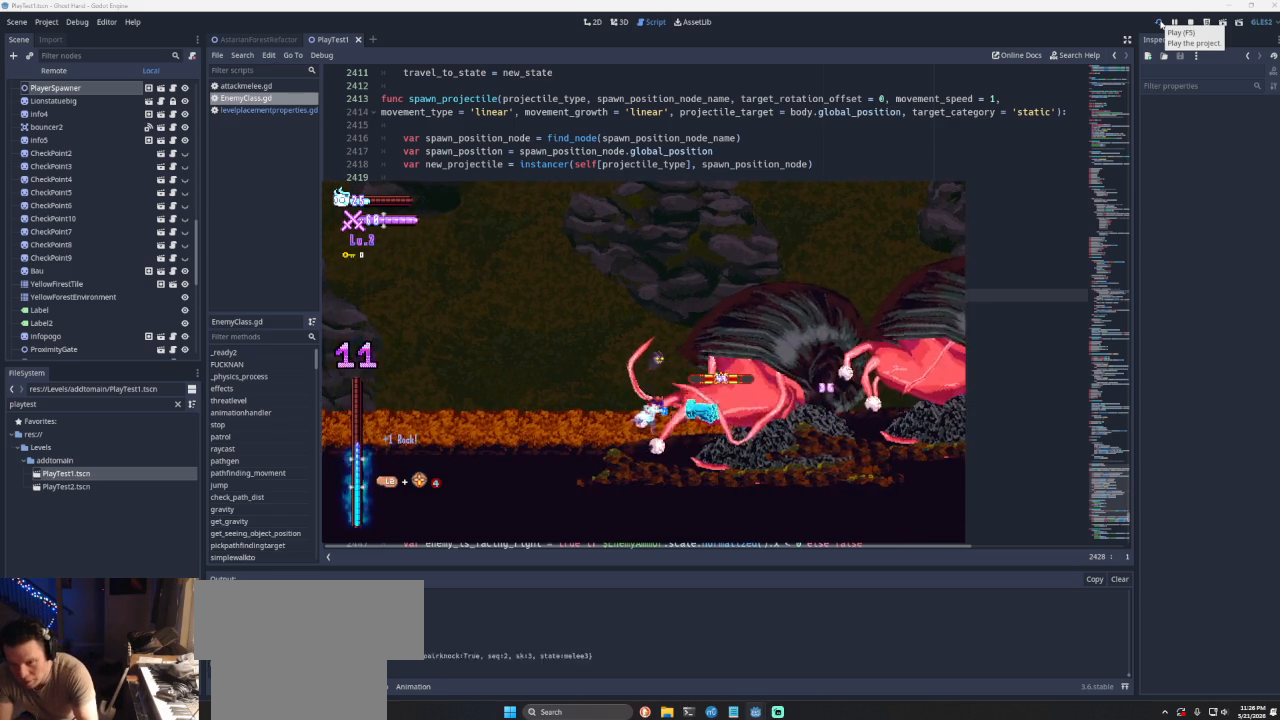
{"buttons": ["SQUARE"], "left_stick": "center", "right_stick": "center", "events": [[33, "SQUARE", "up"], [33, "left_stick", "center"], [233, "SQUARE", "down"], [367, "SQUARE", "up"], [500, "SQUARE", "down"]]}
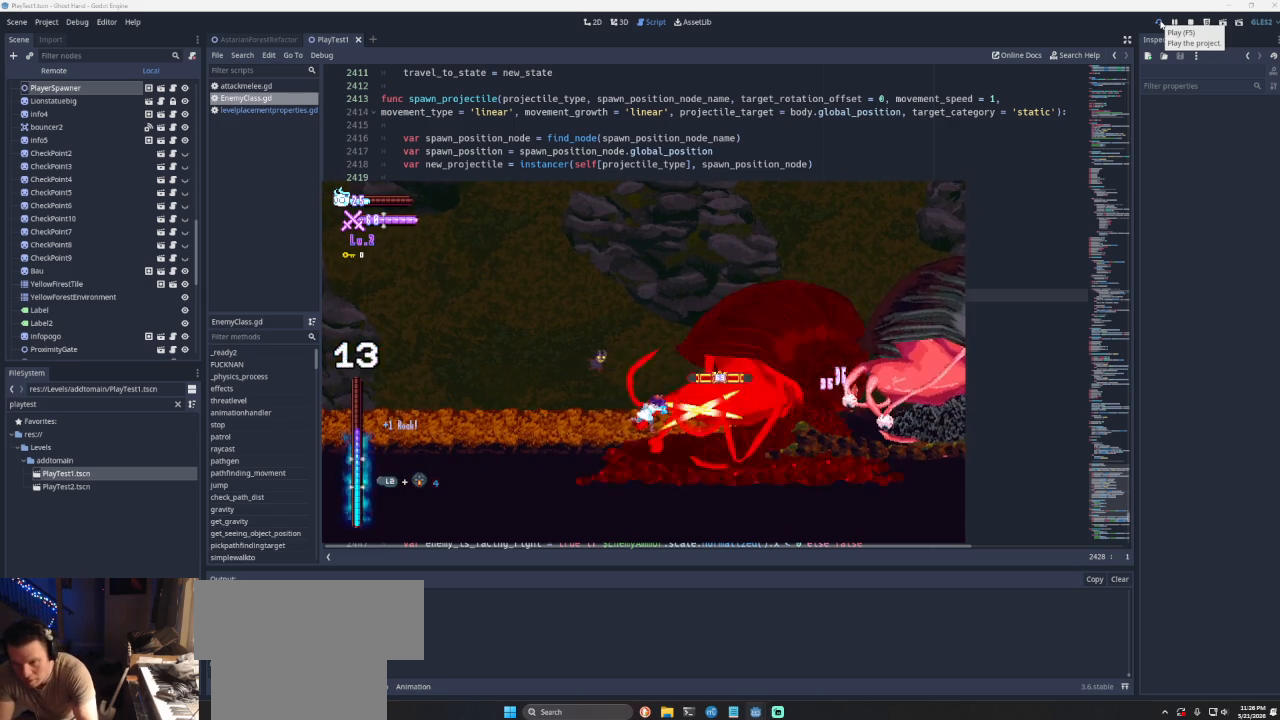
{"buttons": [], "left_stick": "left", "right_stick": "center", "events": [[167, "SQUARE", "up"], [367, "left_stick", "left"]]}
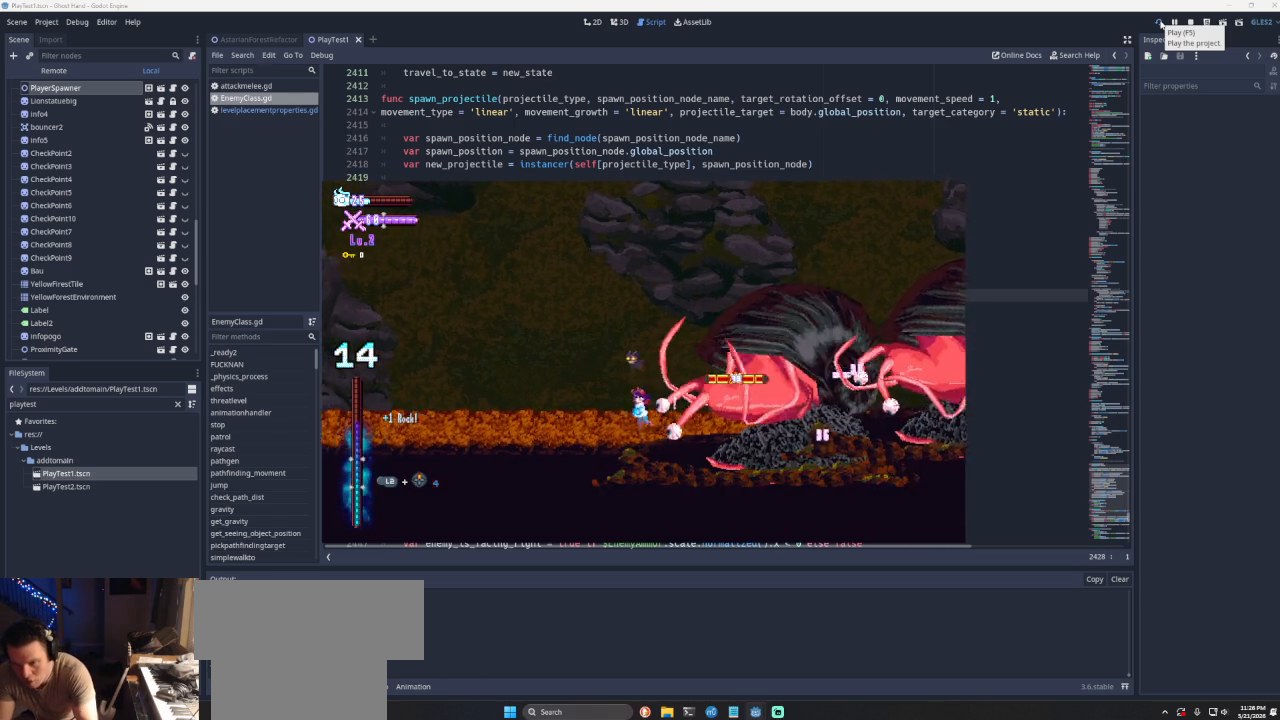
{"buttons": ["CROSS"], "left_stick": "left", "right_stick": "center", "events": [[233, "CROSS", "down"]]}
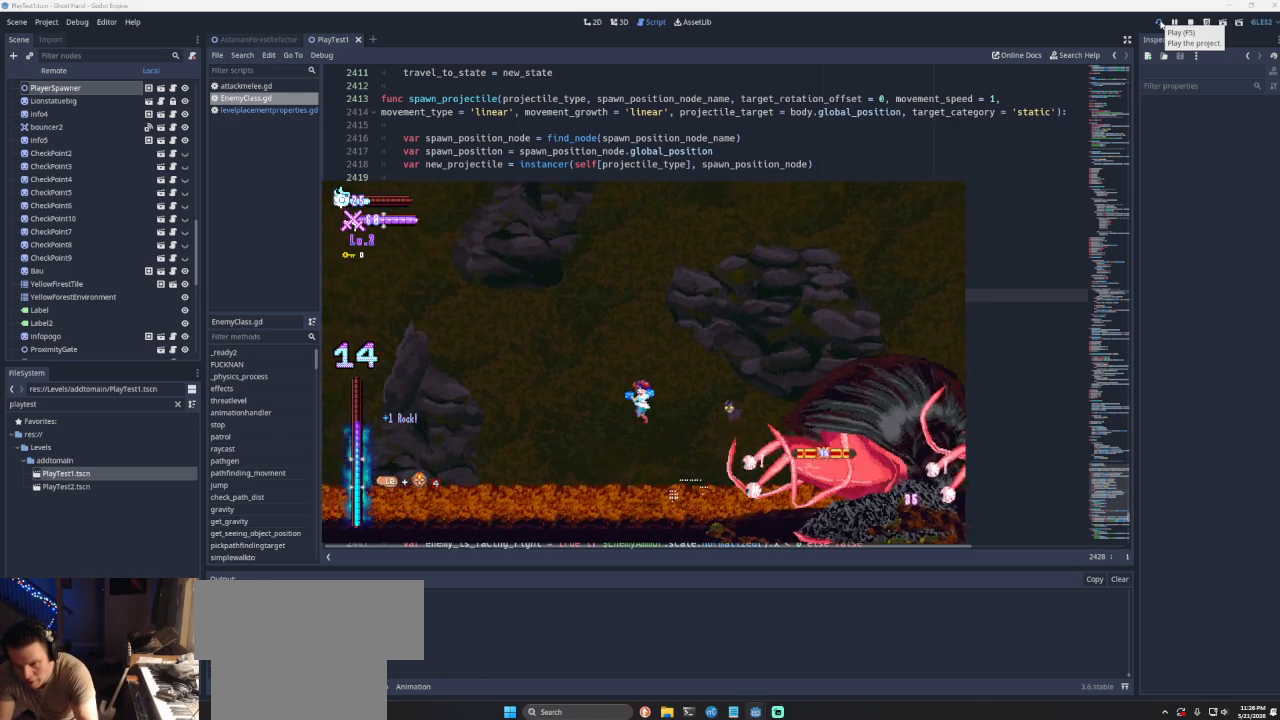
{"buttons": [], "left_stick": "right", "right_stick": "center", "events": [[33, "CROSS", "up"], [67, "left_stick", "center"], [267, "left_stick", "right"]]}
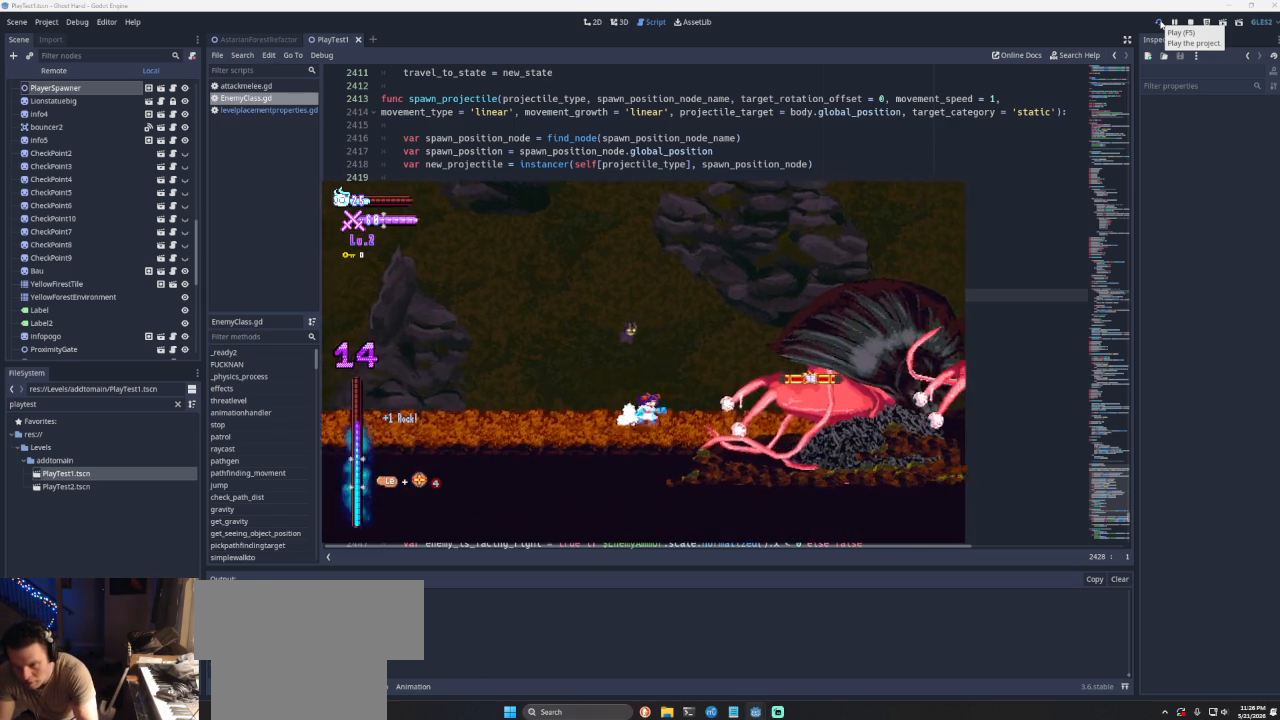
{"buttons": [], "left_stick": "left", "right_stick": "center", "events": [[67, "CROSS", "down"], [200, "CROSS", "up"], [300, "SQUARE", "down"], [400, "SQUARE", "up"], [400, "left_stick", "center"], [467, "left_stick", "left"]]}
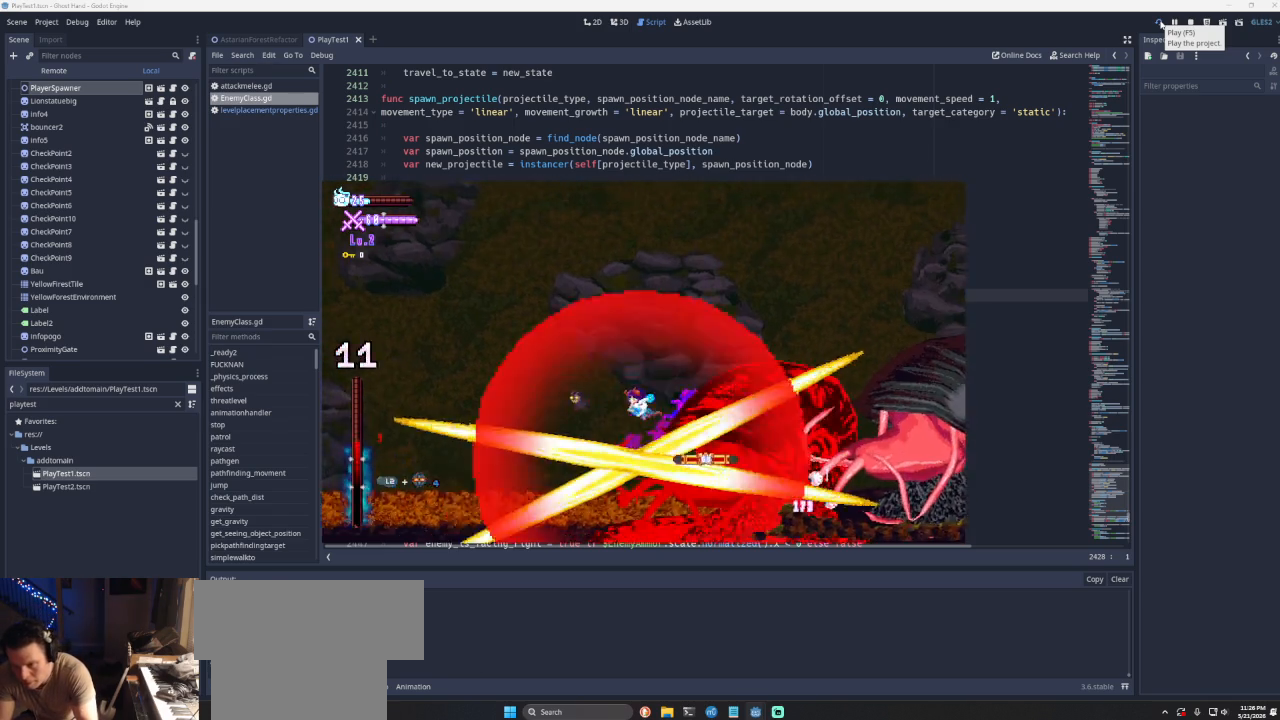
{"buttons": ["SQUARE"], "left_stick": "right", "right_stick": "center", "events": [[367, "left_stick", "right"], [467, "SQUARE", "down"]]}
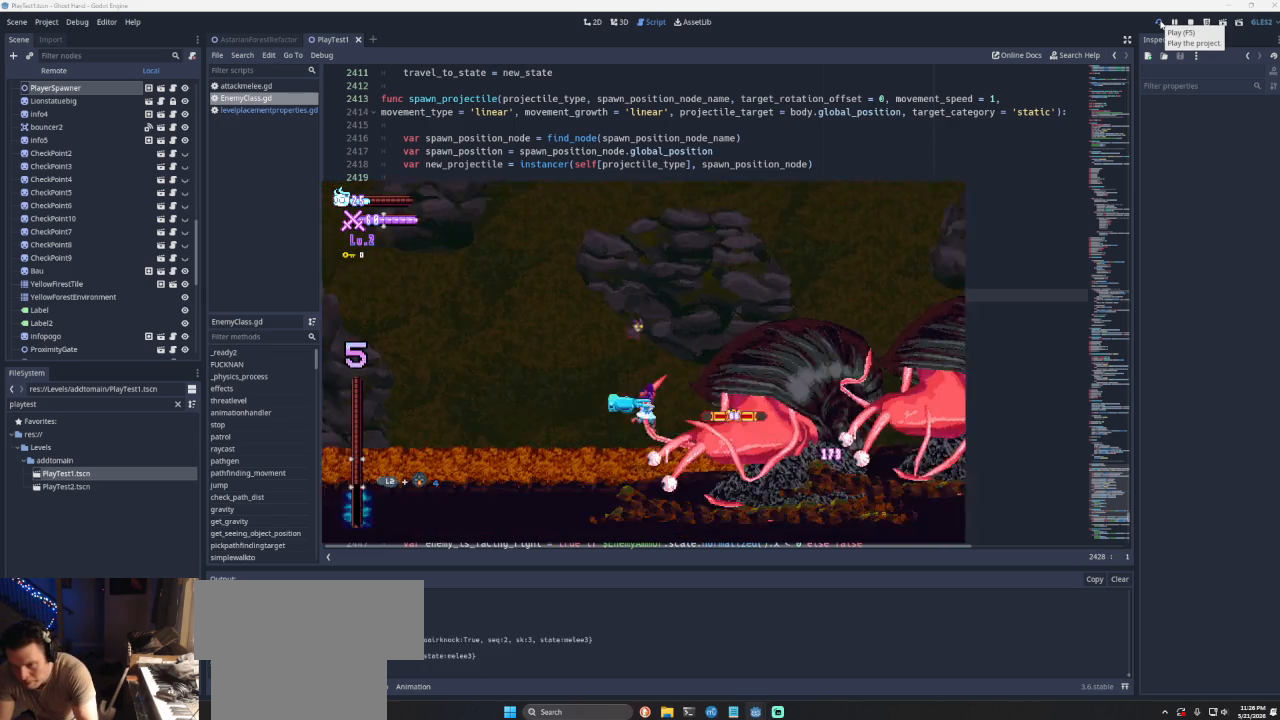
{"buttons": [], "left_stick": "left", "right_stick": "center", "events": [[67, "SQUARE", "up"], [100, "left_stick", "left"]]}
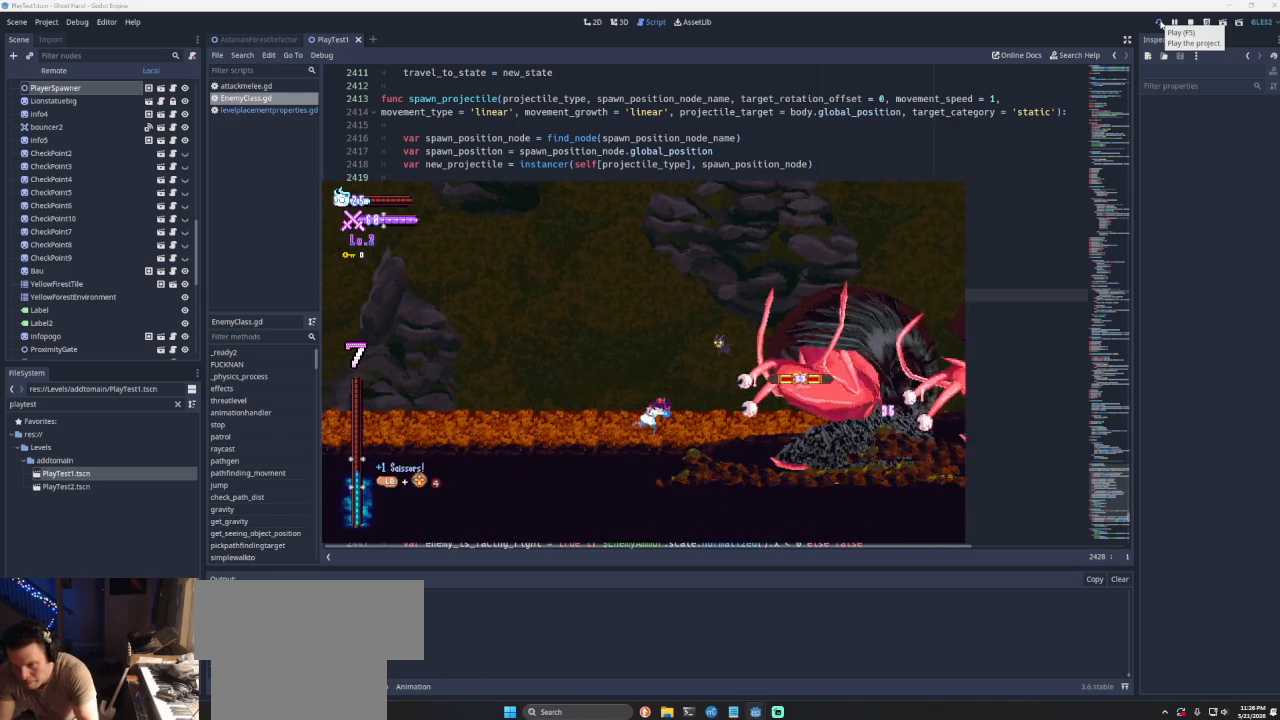
{"buttons": [], "left_stick": "right", "right_stick": "center", "events": [[433, "left_stick", "center"], [500, "left_stick", "right"]]}
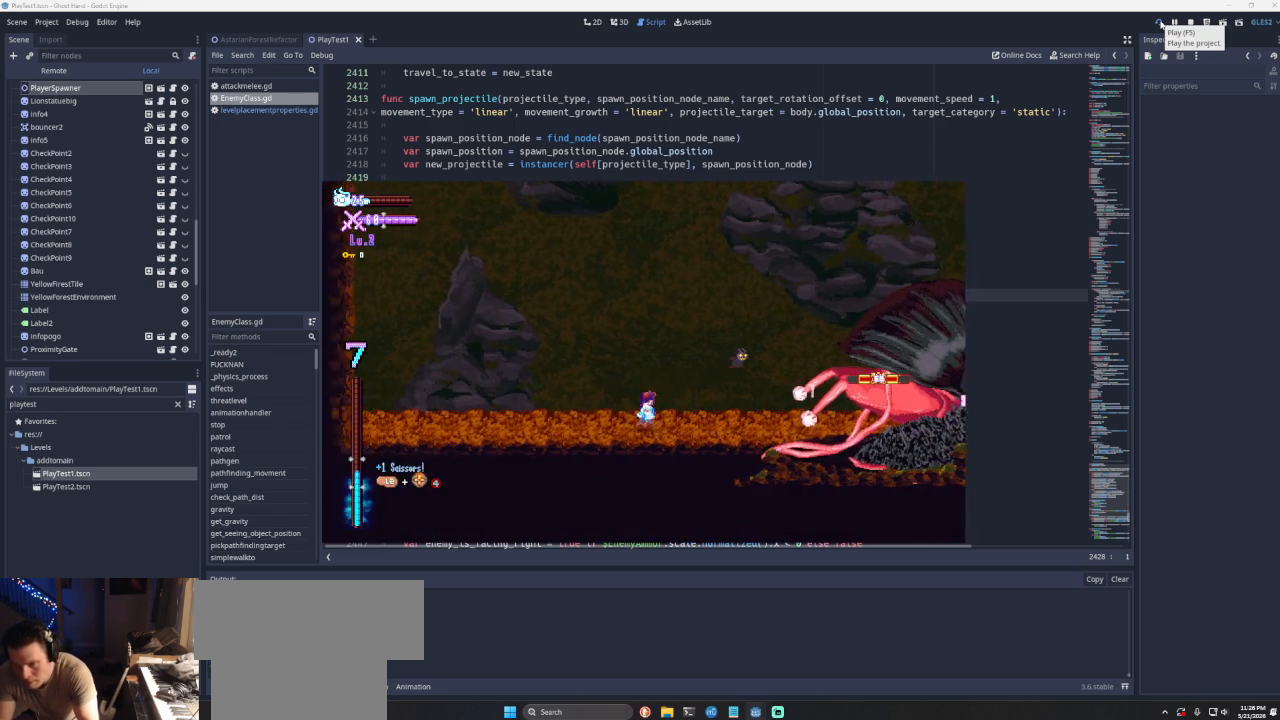
{"buttons": [], "left_stick": "center", "right_stick": "center", "events": [[133, "left_stick", "center"], [300, "START", "down"], [500, "START", "up"]]}
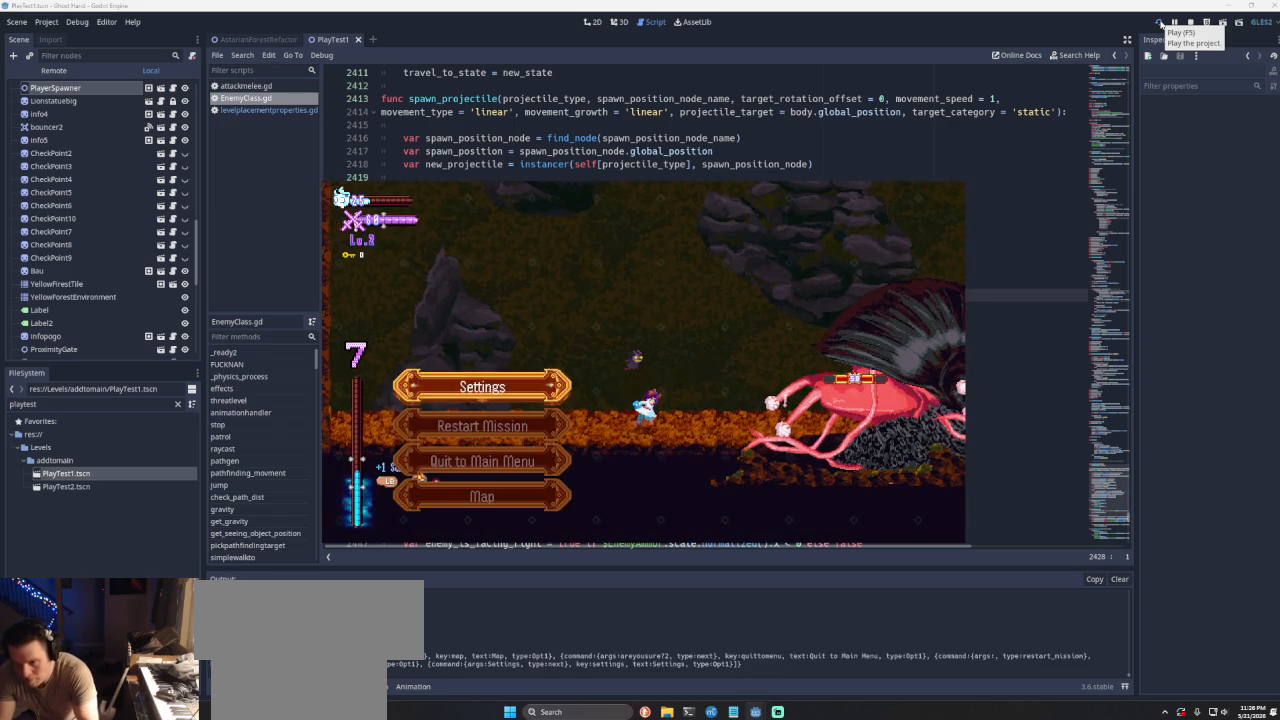
{"buttons": ["SQUARE"], "left_stick": "center", "right_stick": "center", "events": [[133, "DPAD_UP", "down"], [200, "DPAD_UP", "up"], [300, "DPAD_UP", "down"], [367, "DPAD_UP", "up"], [500, "SQUARE", "down"]]}
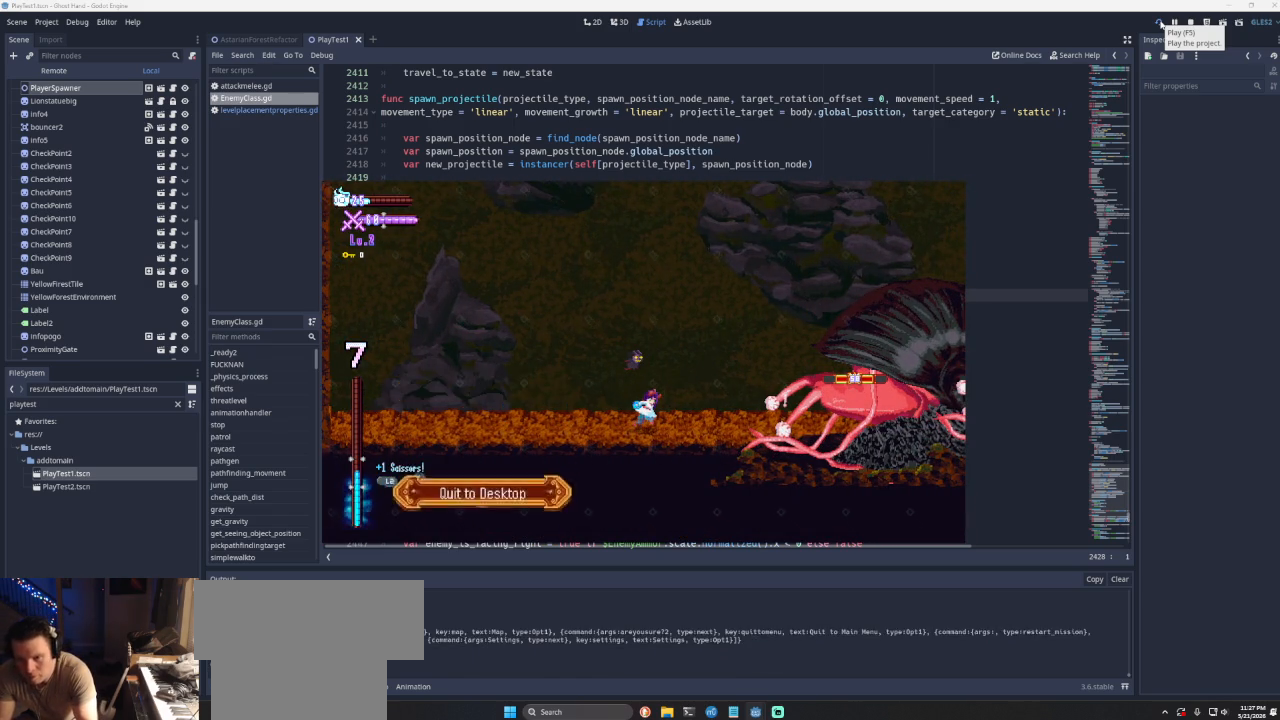
{"buttons": [], "left_stick": "center", "right_stick": "center", "events": [[133, "SQUARE", "up"], [233, "SQUARE", "down"], [367, "SQUARE", "up"]]}
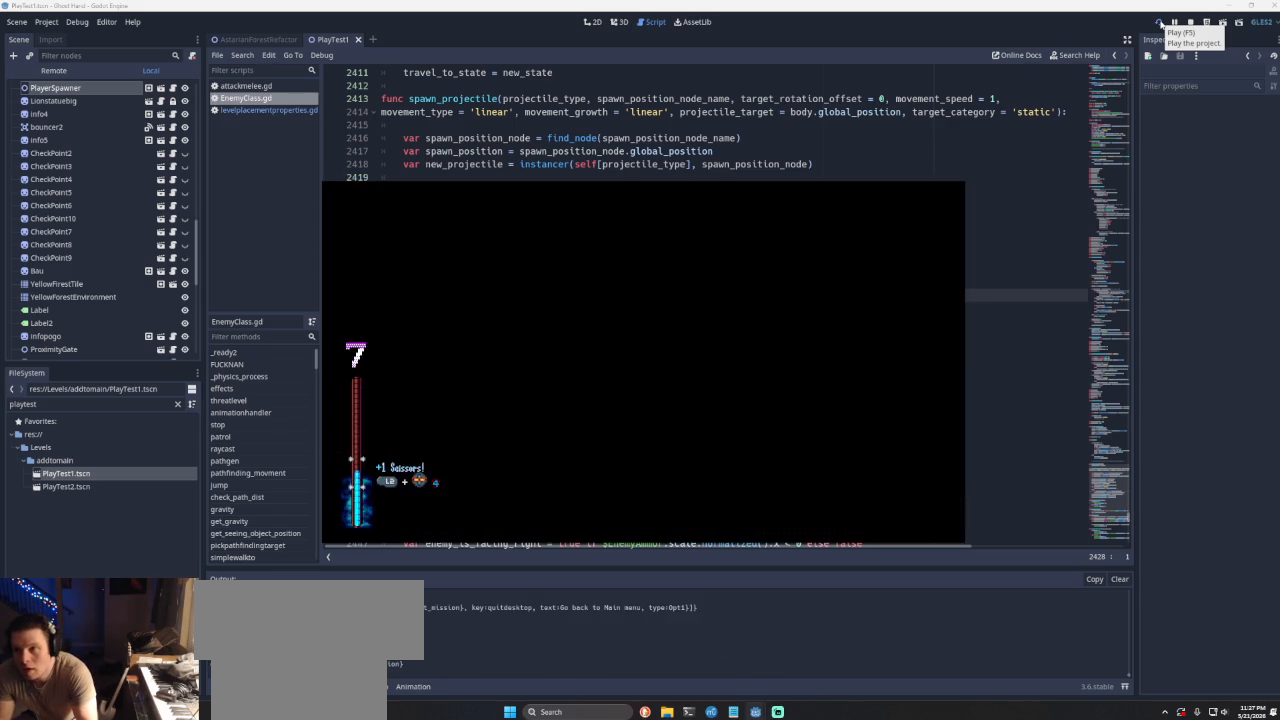
{"buttons": [], "left_stick": "center", "right_stick": "center", "events": []}
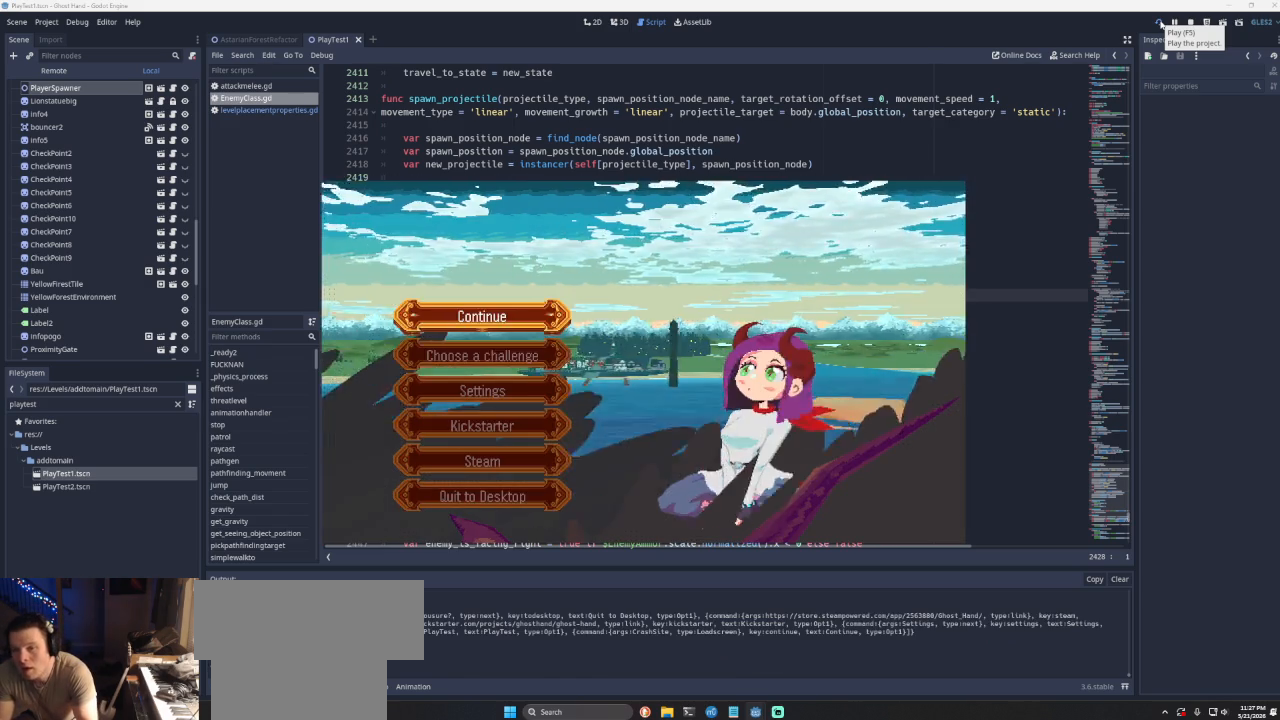
{"buttons": [], "left_stick": "center", "right_stick": "center", "events": [[67, "DPAD_DOWN", "down"], [133, "DPAD_DOWN", "up"], [300, "DPAD_UP", "down"], [367, "DPAD_UP", "up"]]}
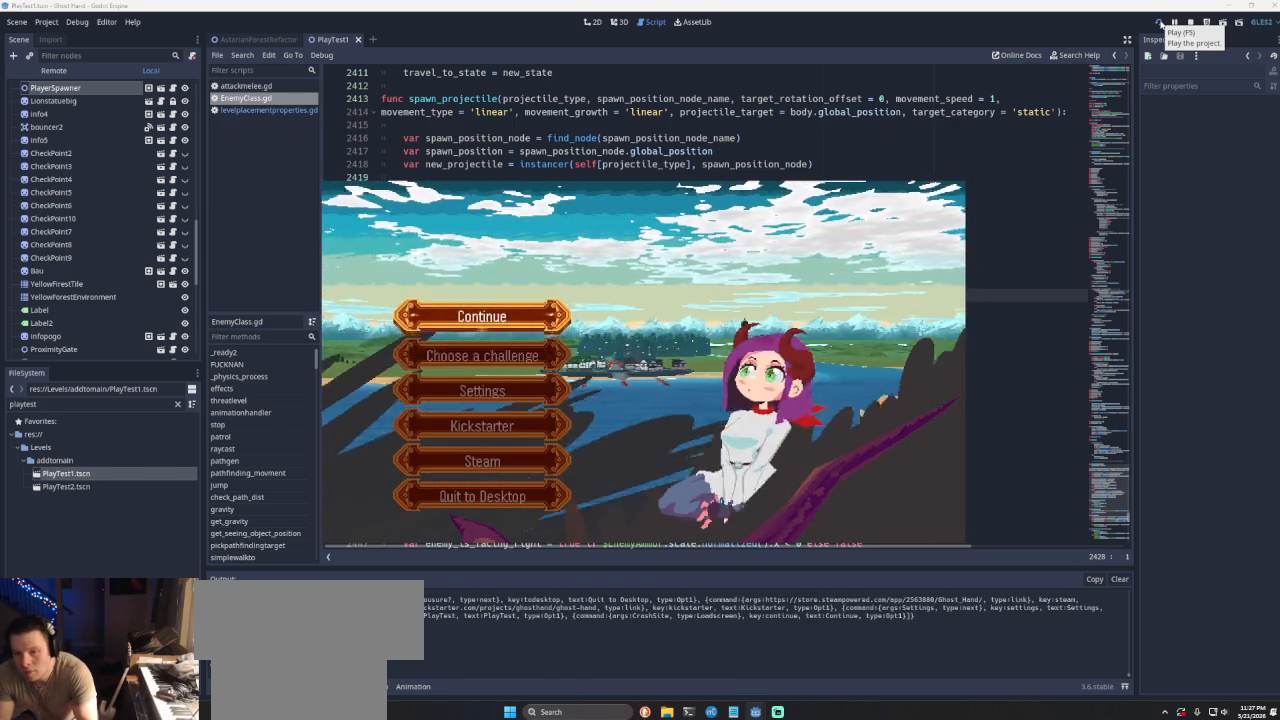
{"buttons": ["DPAD_UP"], "left_stick": "center", "right_stick": "center", "events": [[67, "DPAD_DOWN", "down"], [167, "DPAD_DOWN", "up"], [233, "SQUARE", "down"], [367, "SQUARE", "up"], [500, "DPAD_UP", "down"]]}